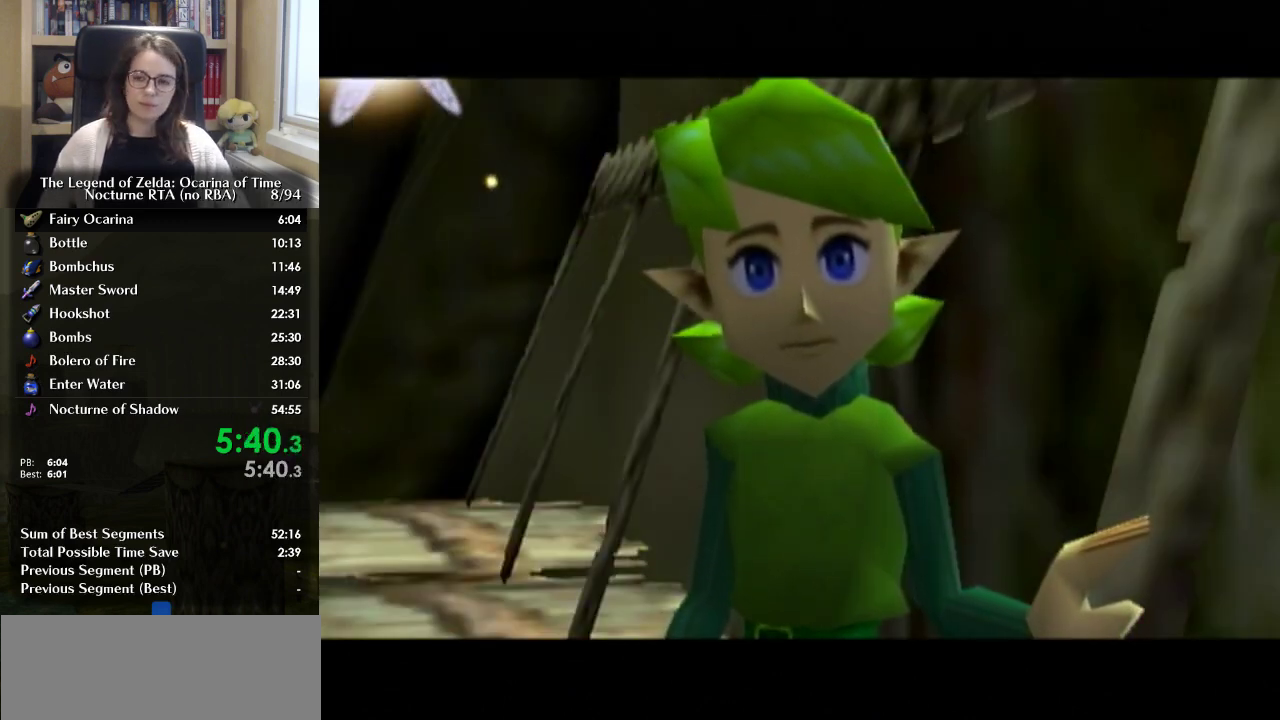
Gameplay with a controller (Nintendo layout); each line is a JSON object with the inputs held at the frame after it. "events" lists button and stick changes between this image and that frame as [ms after this image, input, new state], when the widget could be followed in between. Not read: DPAD_UP L2 L3 R3.
{"buttons": [], "left_stick": "center", "right_stick": "center", "events": [[33, "A", "down"], [100, "A", "up"], [200, "A", "down"], [300, "A", "up"], [300, "B", "down"], [367, "A", "down"], [367, "B", "up"], [433, "A", "up"]]}
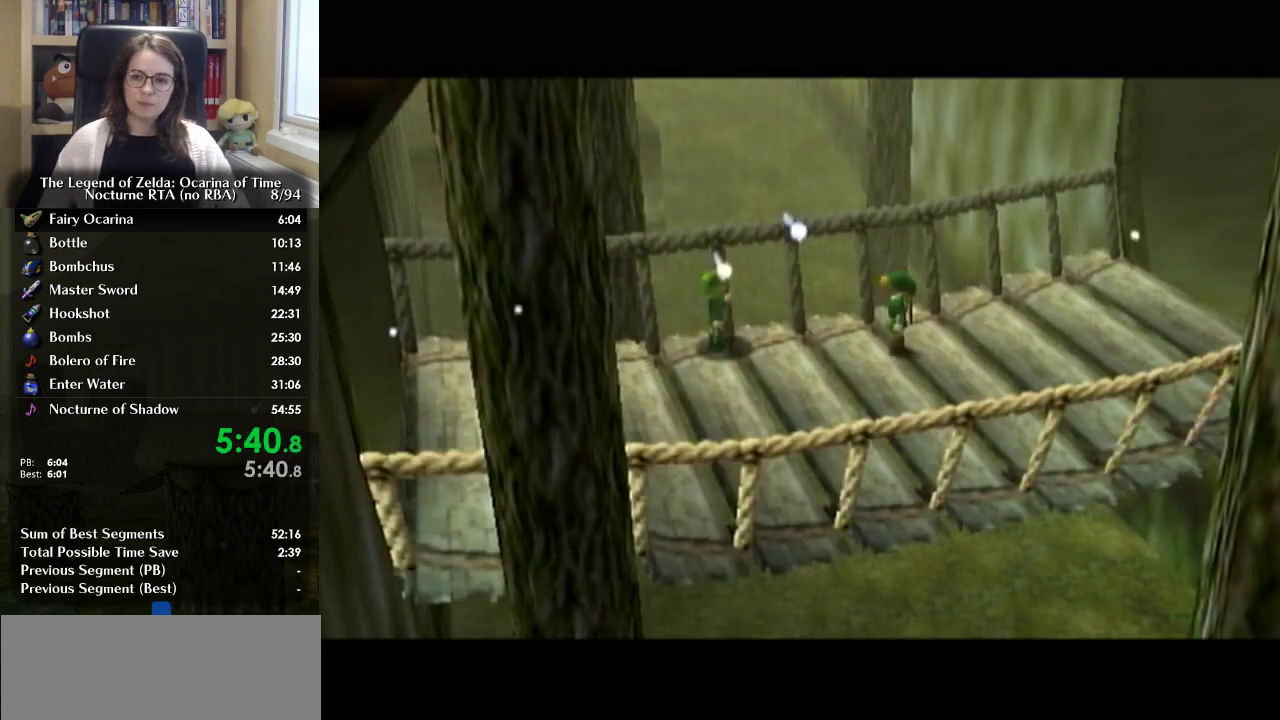
{"buttons": ["A", "B"], "left_stick": "center", "right_stick": "center", "events": [[133, "A", "down"], [133, "B", "down"], [200, "A", "up"], [200, "B", "up"], [267, "A", "down"], [333, "A", "up"], [400, "A", "down"], [467, "B", "down"]]}
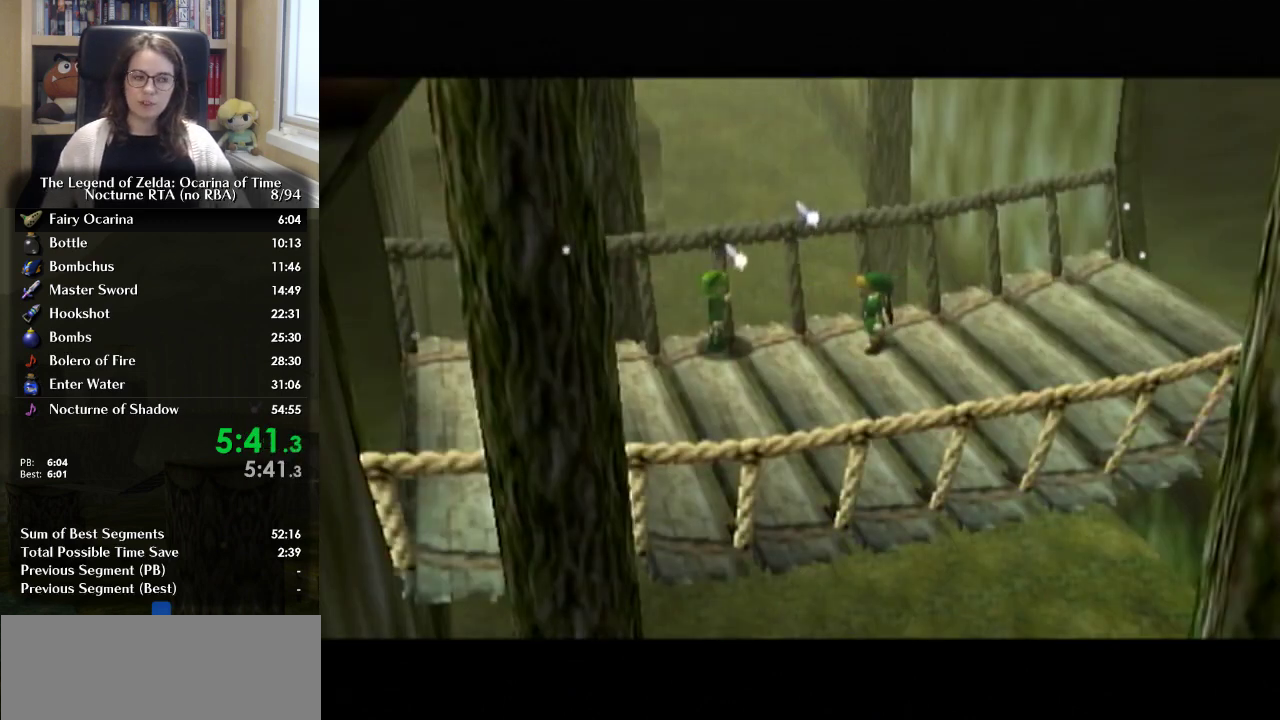
{"buttons": [], "left_stick": "center", "right_stick": "center", "events": [[33, "A", "up"], [33, "B", "up"], [167, "A", "down"], [233, "A", "up"], [367, "A", "down"], [433, "A", "up"]]}
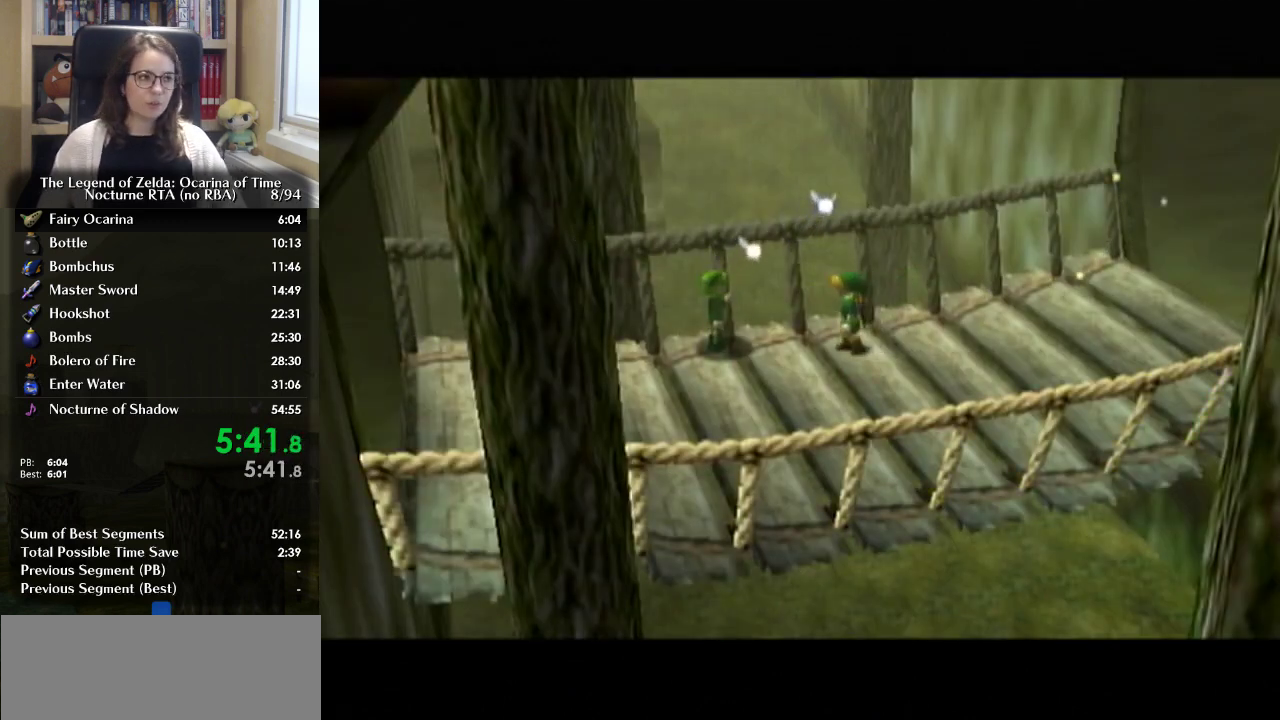
{"buttons": [], "left_stick": "center", "right_stick": "center", "events": [[33, "A", "down"], [267, "A", "up"], [367, "A", "down"], [433, "A", "up"]]}
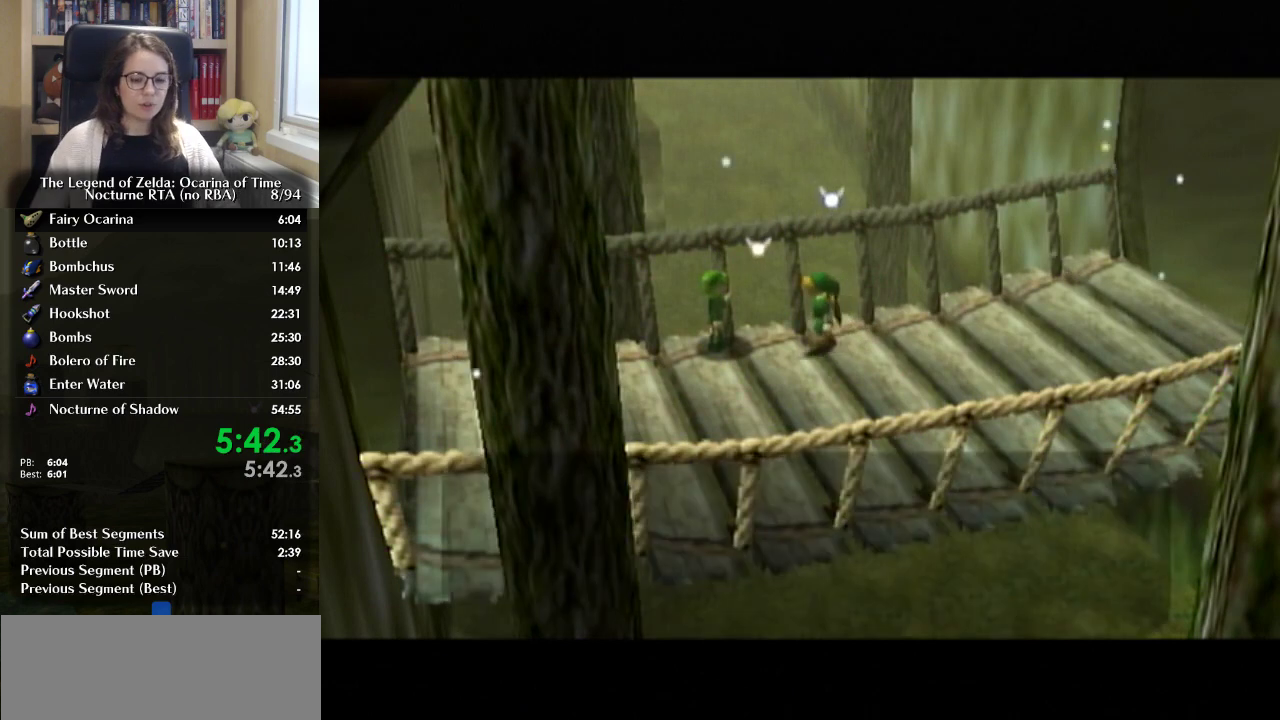
{"buttons": [], "left_stick": "center", "right_stick": "center", "events": []}
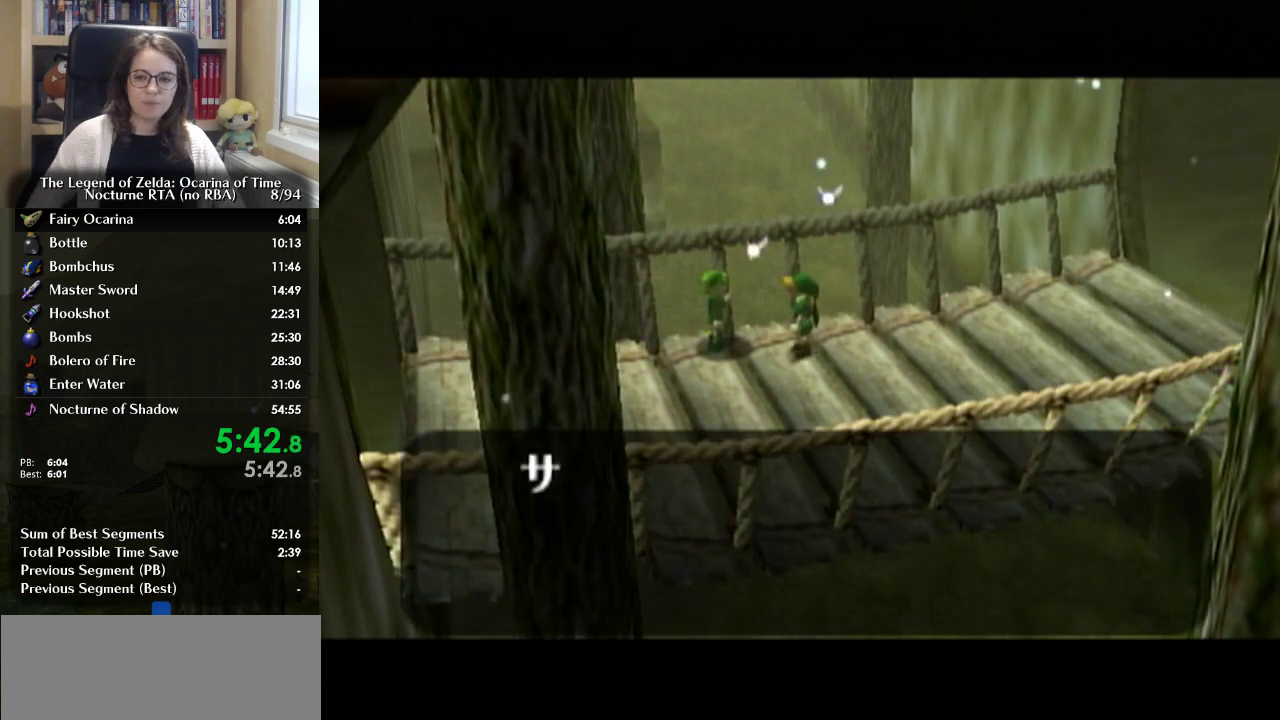
{"buttons": ["A"], "left_stick": "center", "right_stick": "center", "events": [[67, "B", "down"], [167, "B", "up"], [233, "B", "down"], [300, "B", "up"], [367, "A", "down"]]}
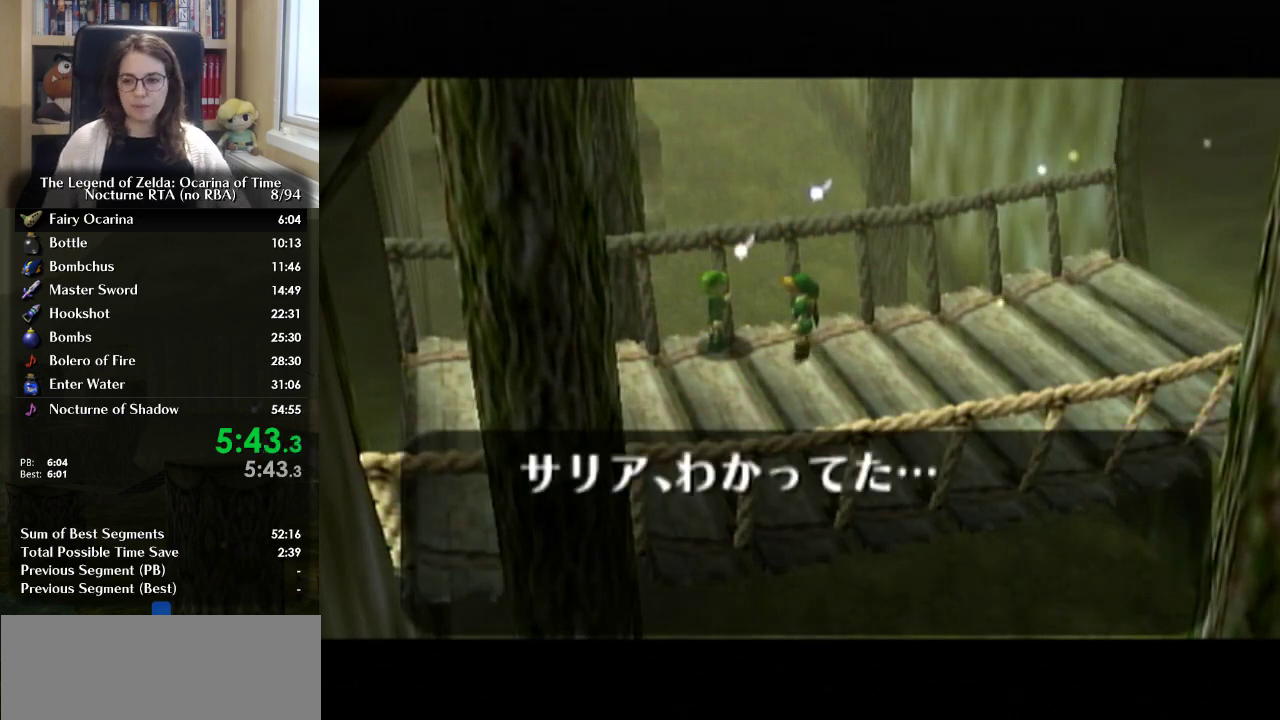
{"buttons": ["A", "B"], "left_stick": "center", "right_stick": "center", "events": [[33, "A", "up"], [100, "A", "down"], [167, "A", "up"], [200, "B", "down"], [233, "A", "down"], [267, "B", "up"], [300, "A", "up"], [333, "B", "down"], [367, "A", "down"], [433, "A", "up"], [500, "A", "down"]]}